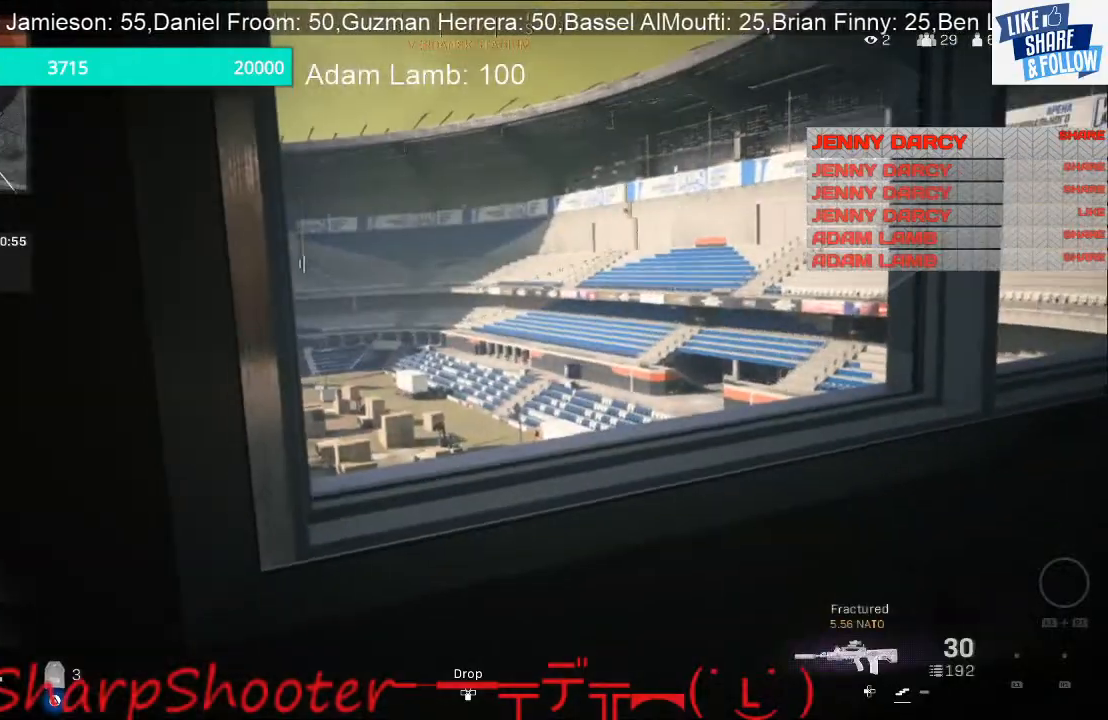
Gameplay with a controller (PlayStation layout); each line is a JSON object with the inputs held at the frame after it. "events" lists button and stick changes between this image and that frame as [ms after this image, input, new state], when the widget could be followed in between.
{"buttons": ["L2"], "left_stick": "right", "right_stick": "left", "events": [[100, "right_stick", "left"], [133, "left_stick", "right"], [467, "L2", "down"]]}
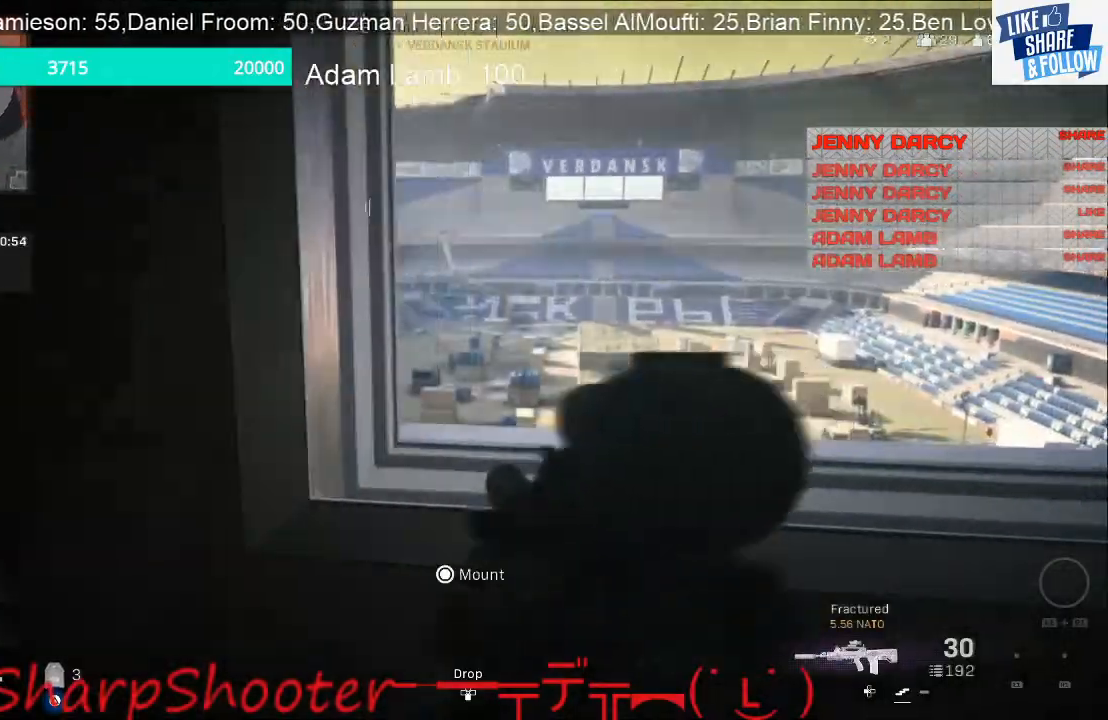
{"buttons": ["L2"], "left_stick": "right", "right_stick": "up-left", "events": [[67, "right_stick", "center"], [167, "right_stick", "left"], [400, "right_stick", "up-left"]]}
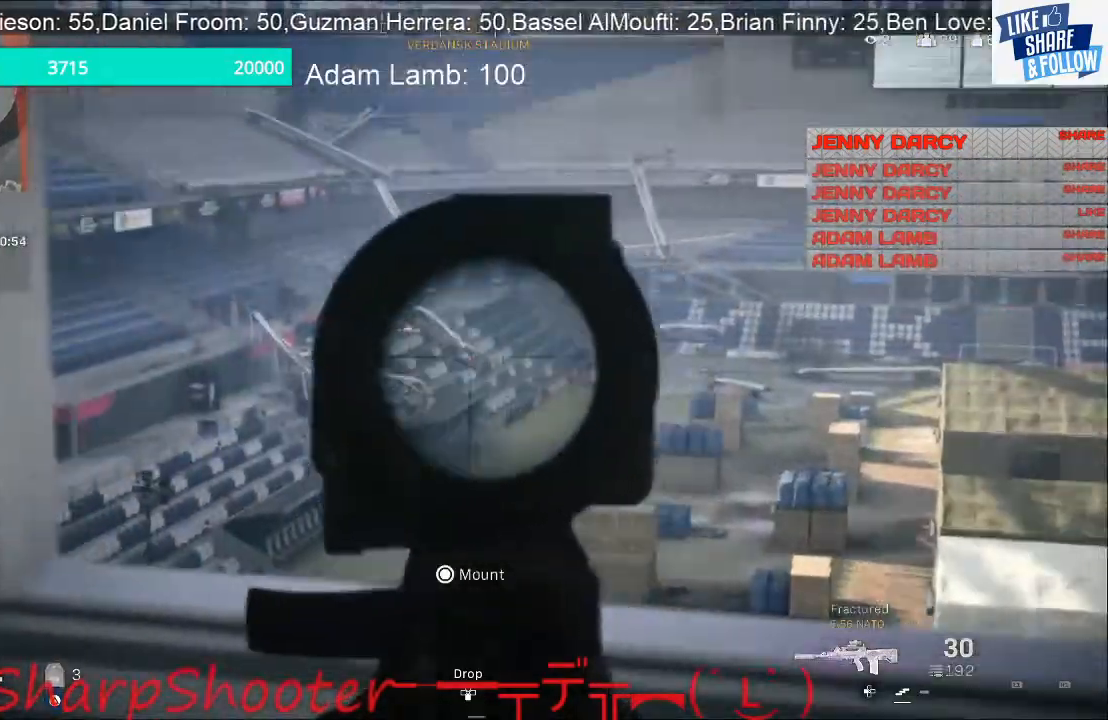
{"buttons": ["L2"], "left_stick": "right", "right_stick": "left", "events": [[100, "right_stick", "center"], [267, "right_stick", "left"]]}
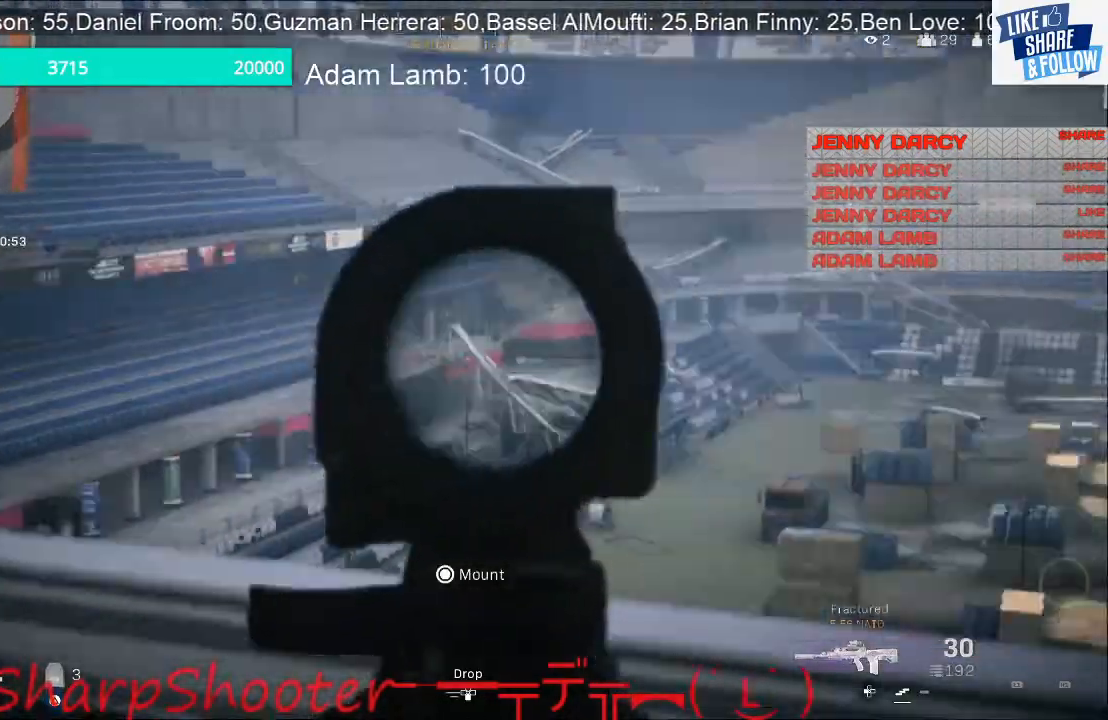
{"buttons": ["L2"], "left_stick": "right", "right_stick": "center", "events": [[67, "right_stick", "center"], [267, "right_stick", "left"], [467, "right_stick", "center"]]}
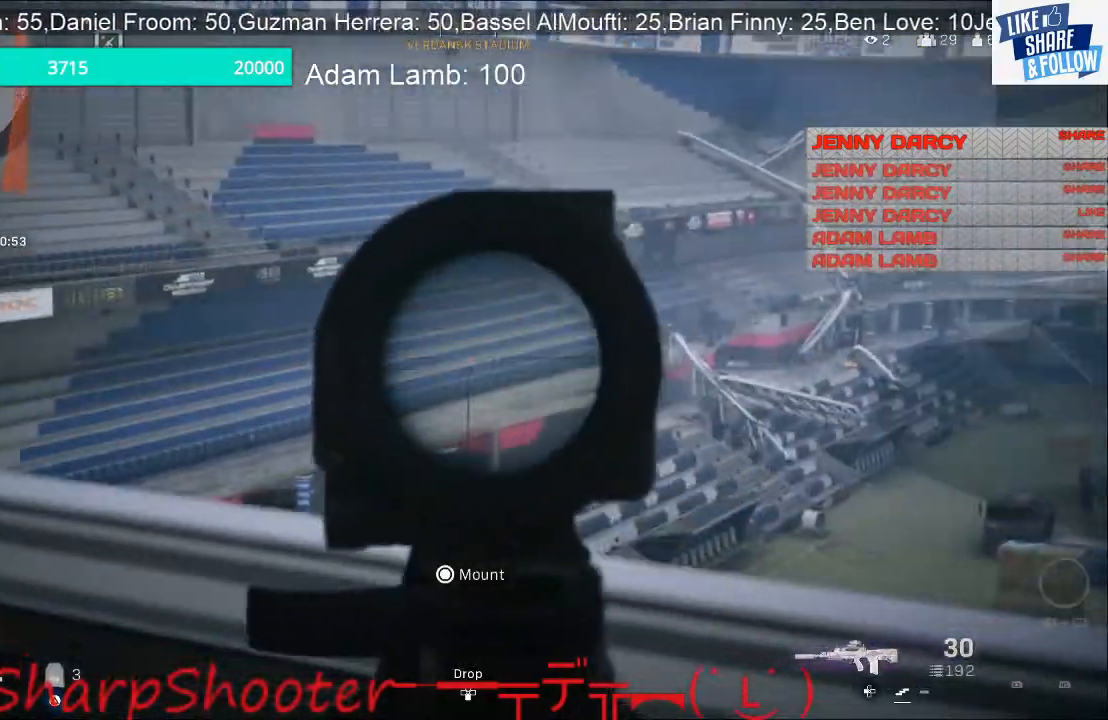
{"buttons": ["L2"], "left_stick": "left", "right_stick": "up-right", "events": [[400, "left_stick", "center"], [500, "left_stick", "left"], [500, "right_stick", "up-right"]]}
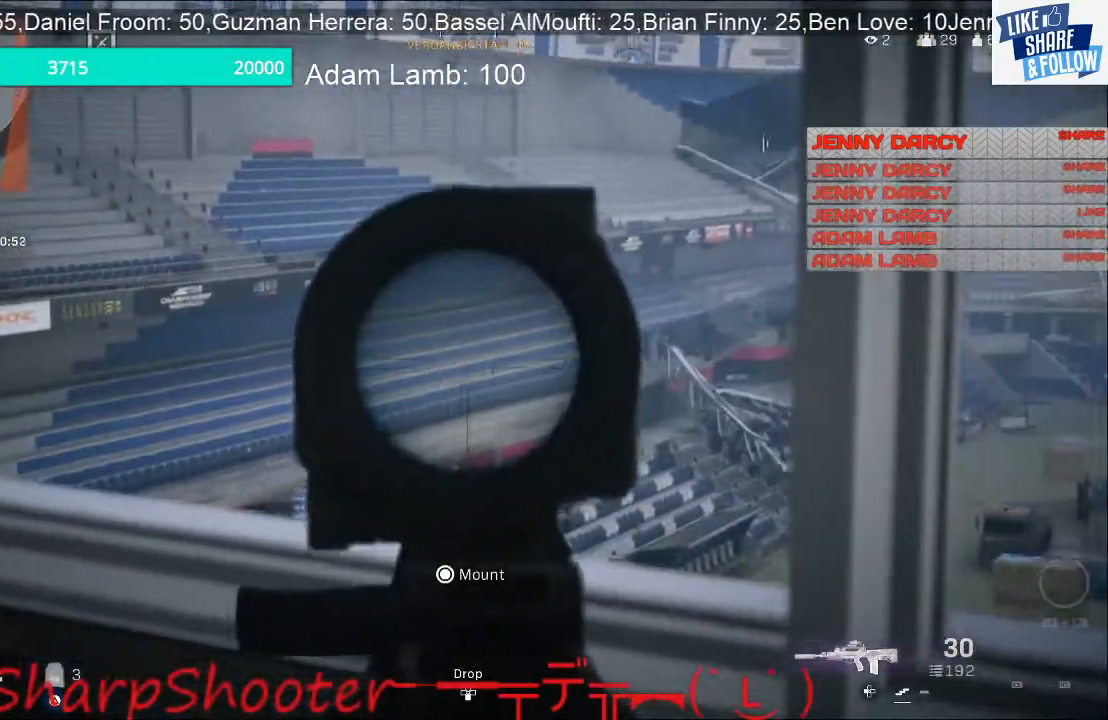
{"buttons": ["L2"], "left_stick": "up-left", "right_stick": "down-right", "events": [[233, "left_stick", "up-left"], [433, "right_stick", "down-right"]]}
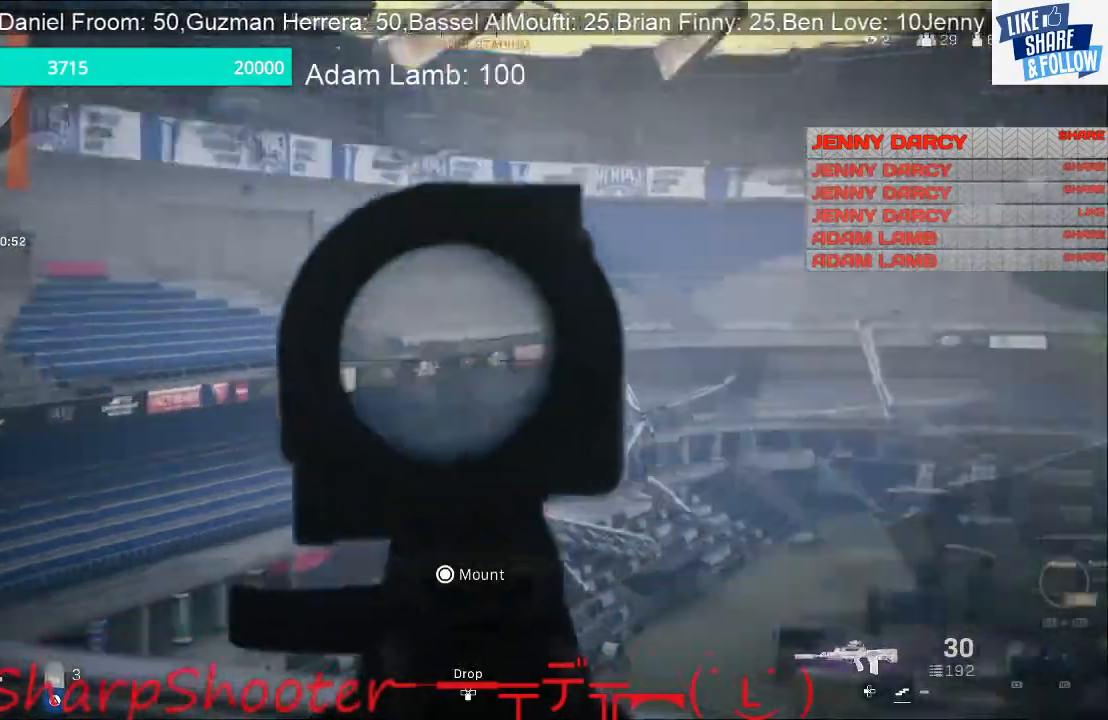
{"buttons": ["L2"], "left_stick": "up-left", "right_stick": "down-right", "events": []}
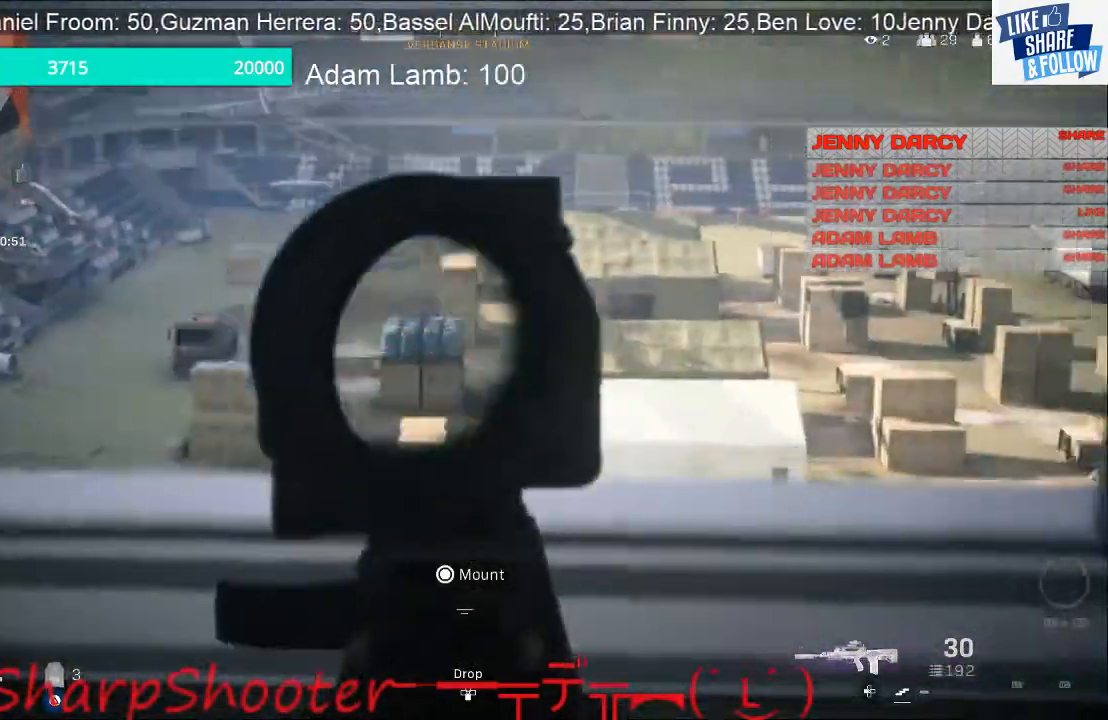
{"buttons": ["L2"], "left_stick": "left", "right_stick": "right", "events": [[167, "right_stick", "right"], [233, "left_stick", "center"], [267, "R3", "down"], [367, "R3", "up"], [367, "left_stick", "left"]]}
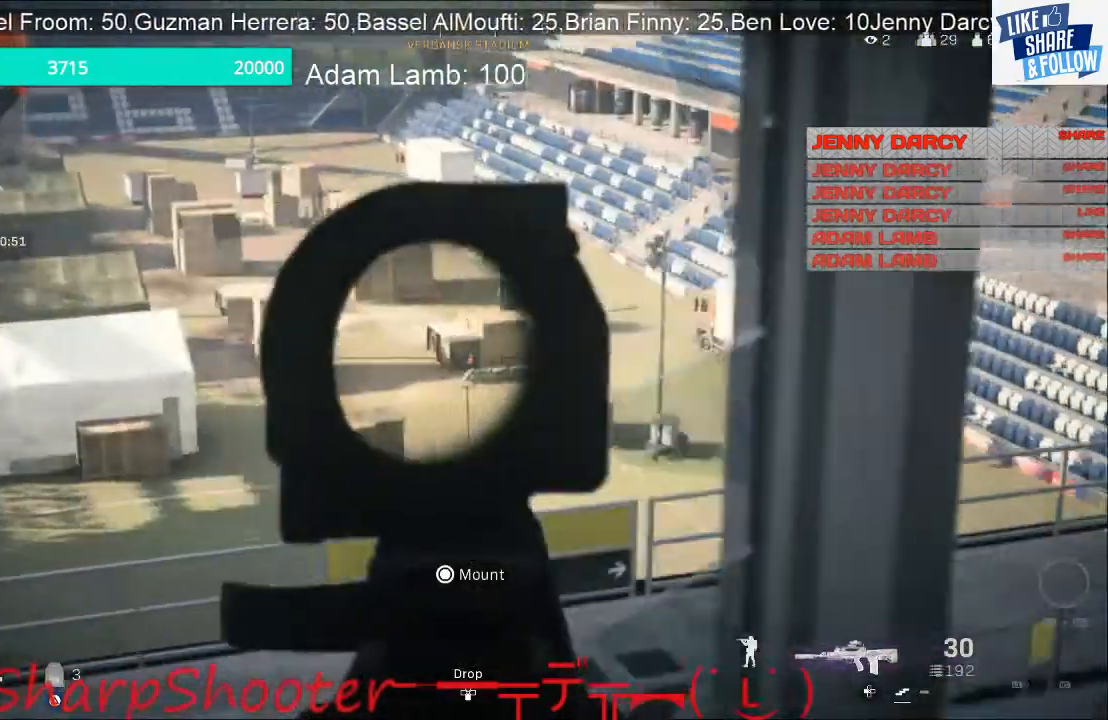
{"buttons": ["L2"], "left_stick": "left", "right_stick": "right", "events": []}
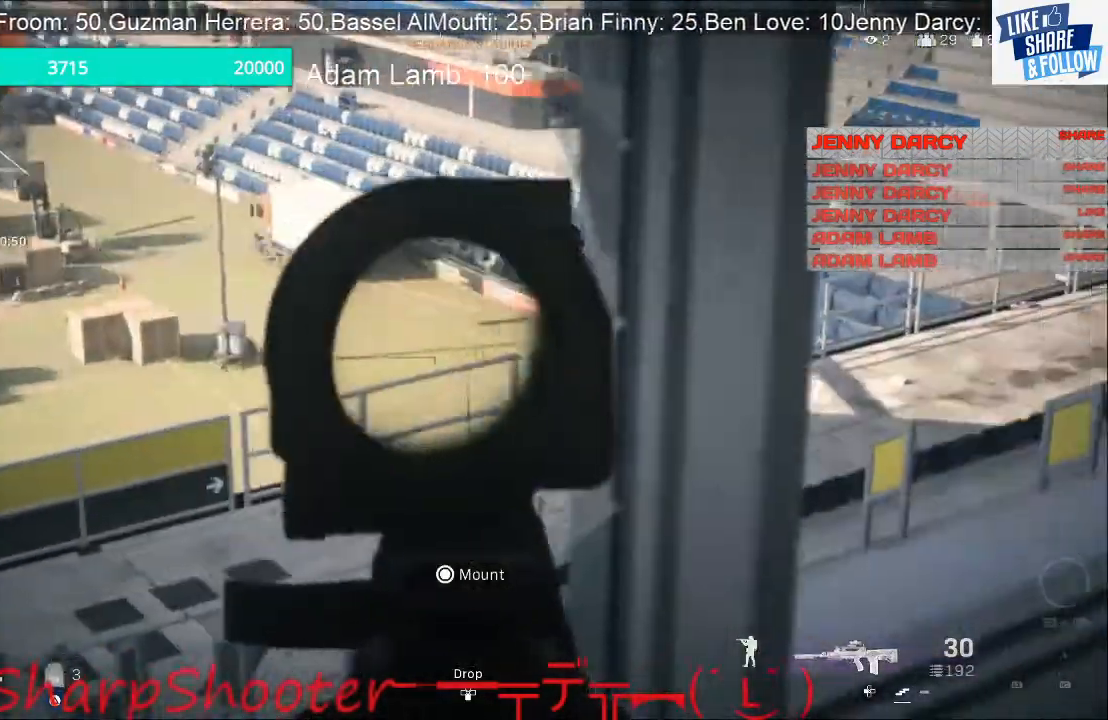
{"buttons": ["L2"], "left_stick": "center", "right_stick": "center", "events": [[33, "right_stick", "center"], [400, "left_stick", "center"]]}
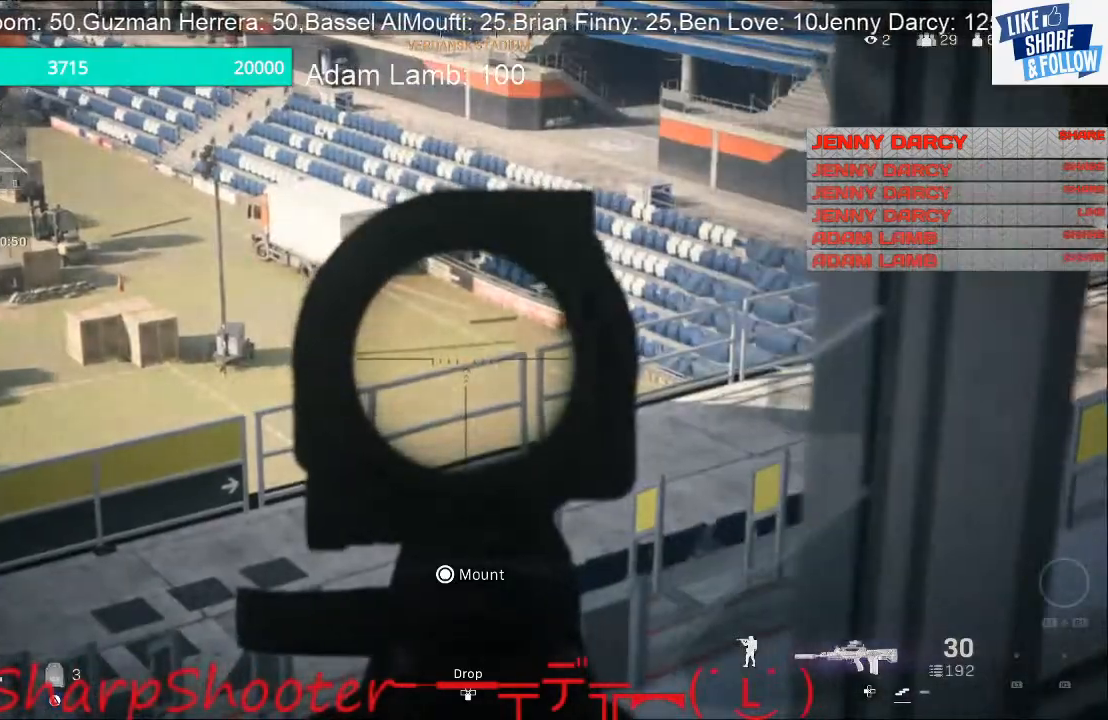
{"buttons": [], "left_stick": "center", "right_stick": "down-right", "events": [[133, "right_stick", "right"], [333, "L2", "up"], [467, "right_stick", "down-right"]]}
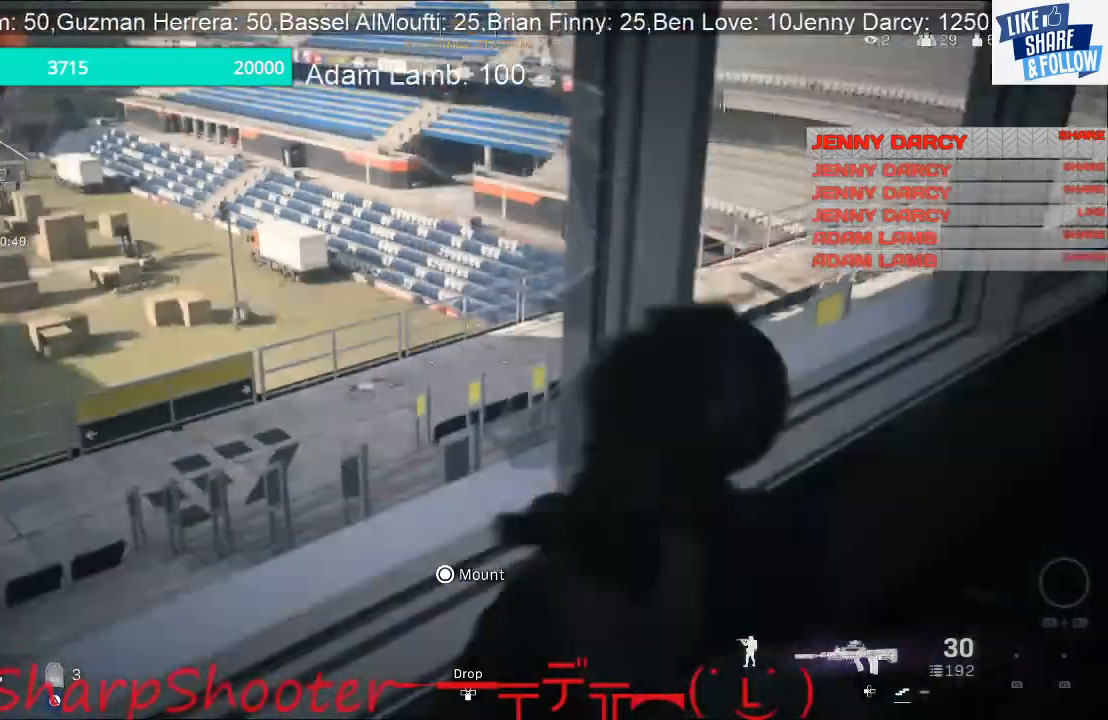
{"buttons": [], "left_stick": "left", "right_stick": "center", "events": [[67, "left_stick", "down-left"], [133, "right_stick", "center"], [167, "left_stick", "left"]]}
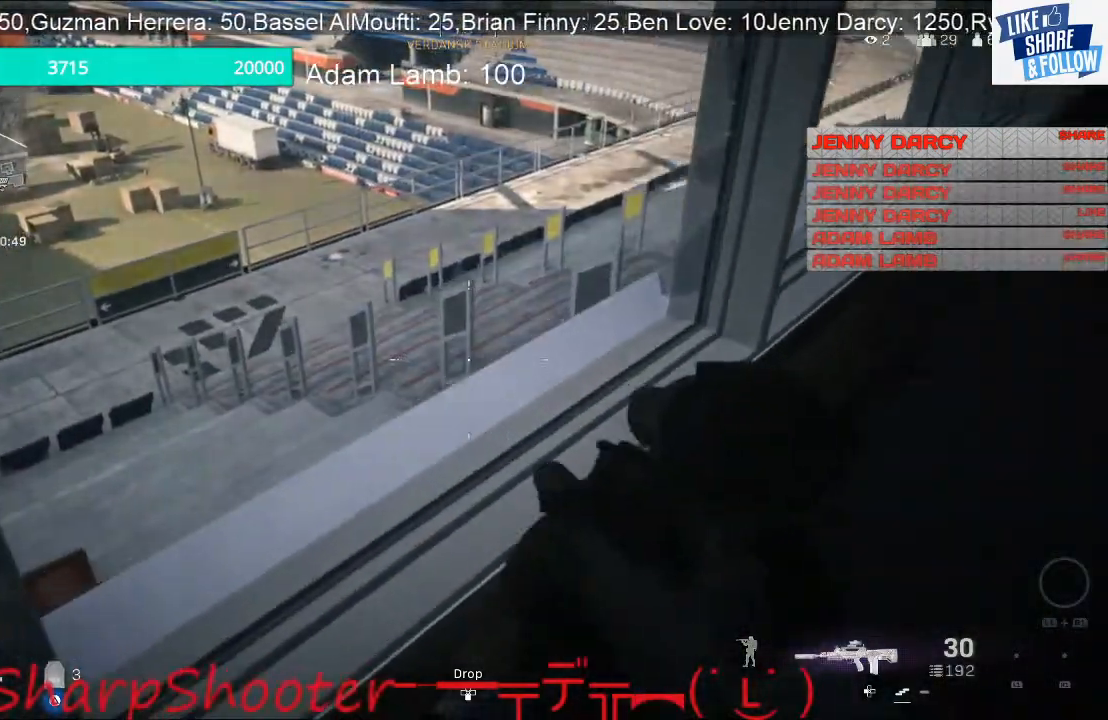
{"buttons": [], "left_stick": "center", "right_stick": "up", "events": [[100, "left_stick", "center"], [100, "right_stick", "up"], [267, "right_stick", "center"], [367, "right_stick", "up"]]}
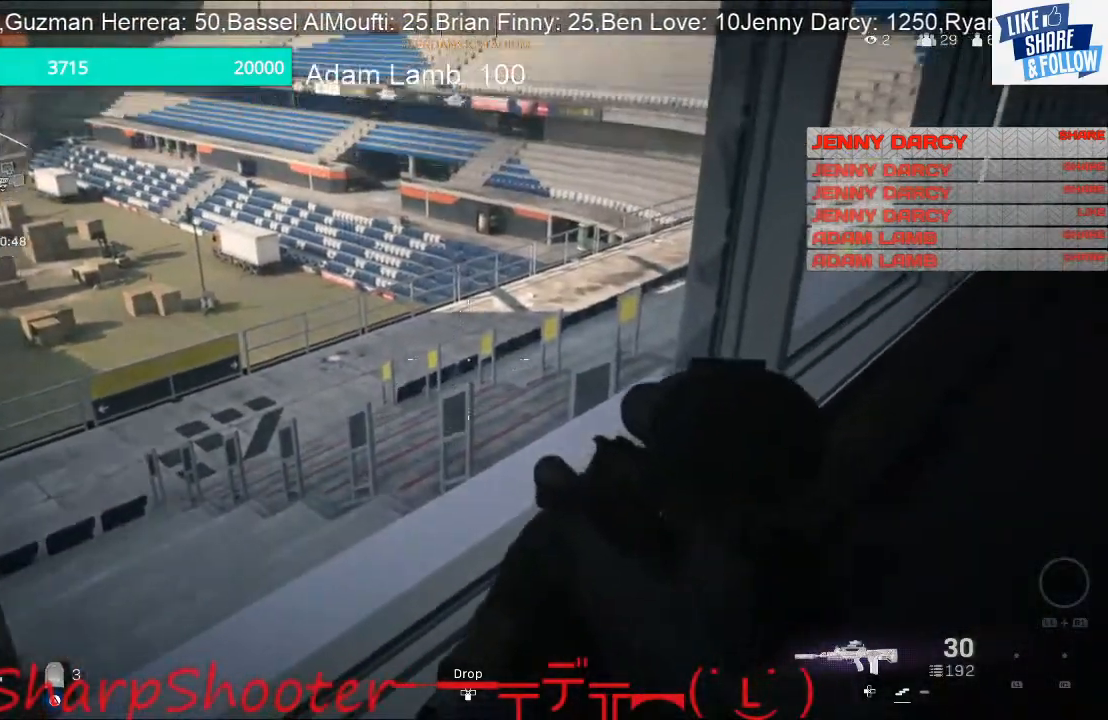
{"buttons": [], "left_stick": "center", "right_stick": "center", "events": [[33, "left_stick", "down-left"], [67, "right_stick", "center"], [133, "left_stick", "center"]]}
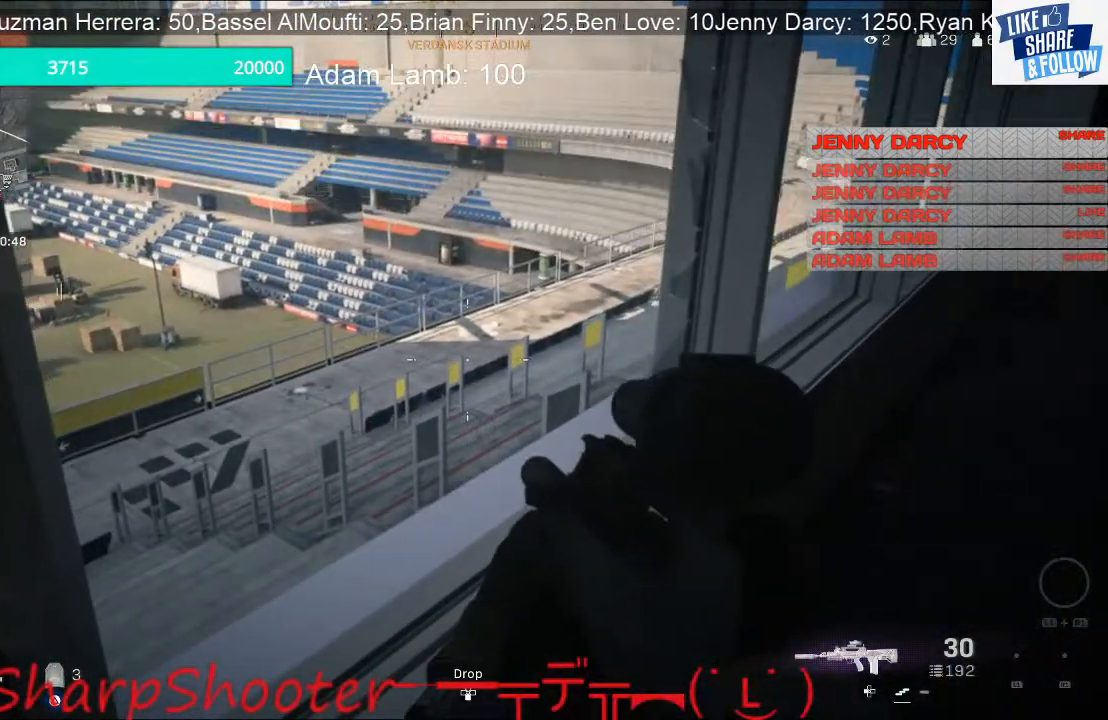
{"buttons": [], "left_stick": "center", "right_stick": "center", "events": [[100, "right_stick", "up-left"], [233, "left_stick", "right"], [233, "right_stick", "center"], [400, "left_stick", "center"]]}
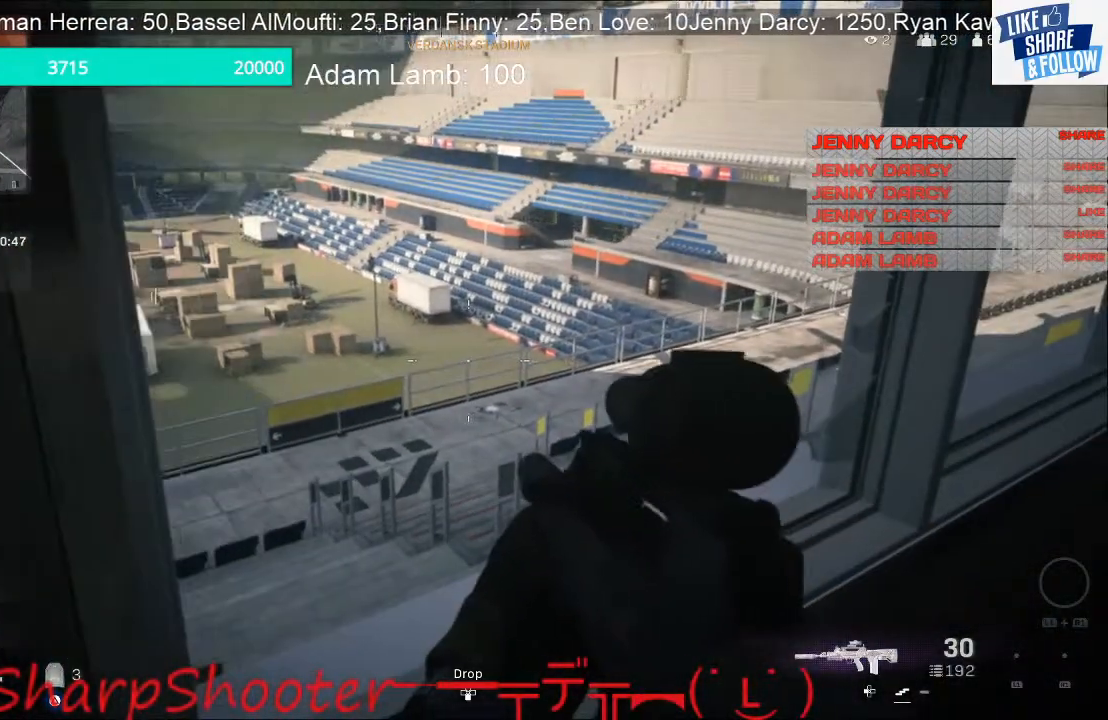
{"buttons": [], "left_stick": "right", "right_stick": "center", "events": [[167, "left_stick", "right"], [167, "right_stick", "left"], [300, "right_stick", "center"]]}
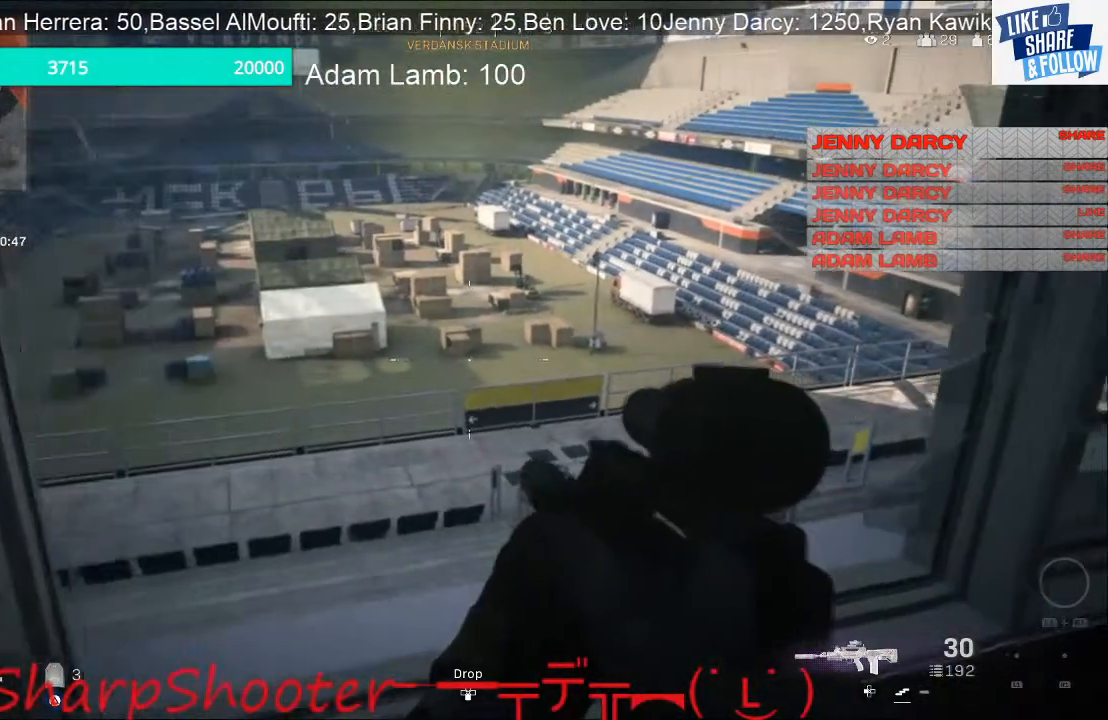
{"buttons": [], "left_stick": "center", "right_stick": "center", "events": [[133, "left_stick", "center"]]}
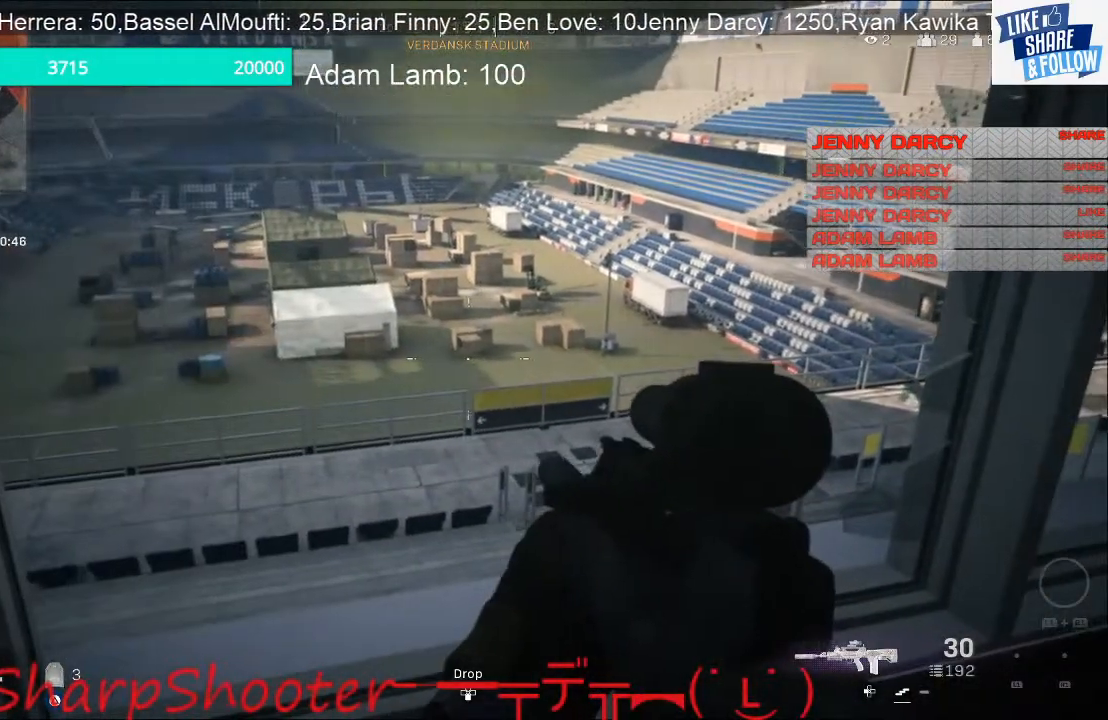
{"buttons": [], "left_stick": "right", "right_stick": "center", "events": [[233, "left_stick", "right"], [233, "right_stick", "left"], [500, "right_stick", "center"]]}
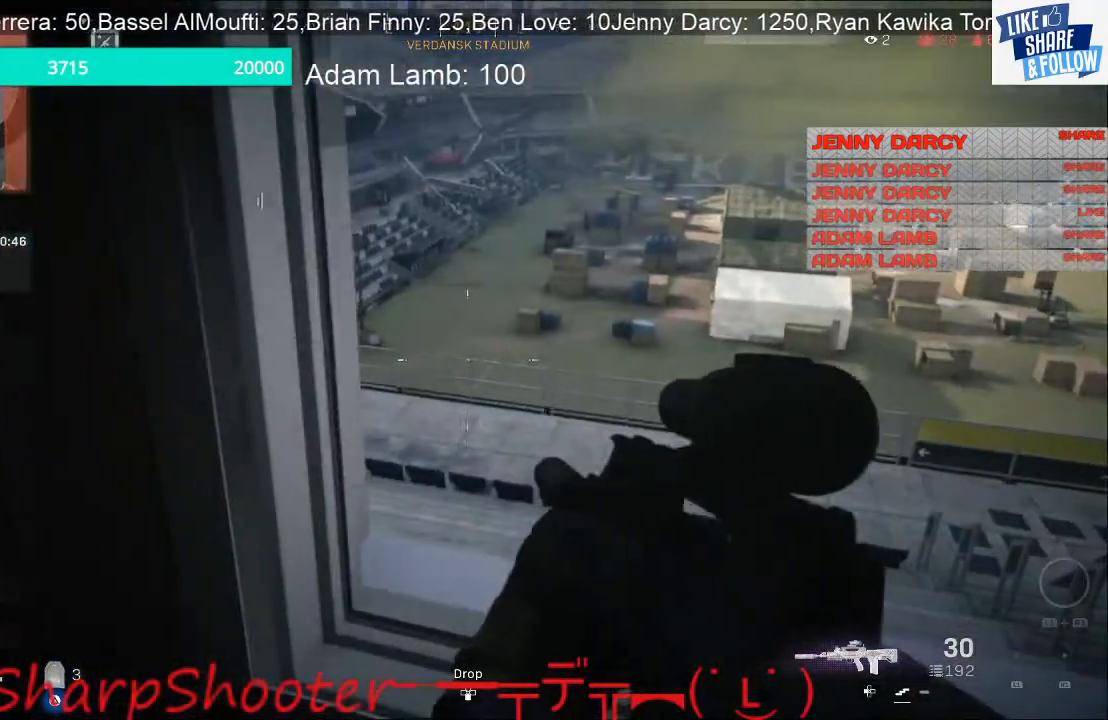
{"buttons": [], "left_stick": "right", "right_stick": "center", "events": []}
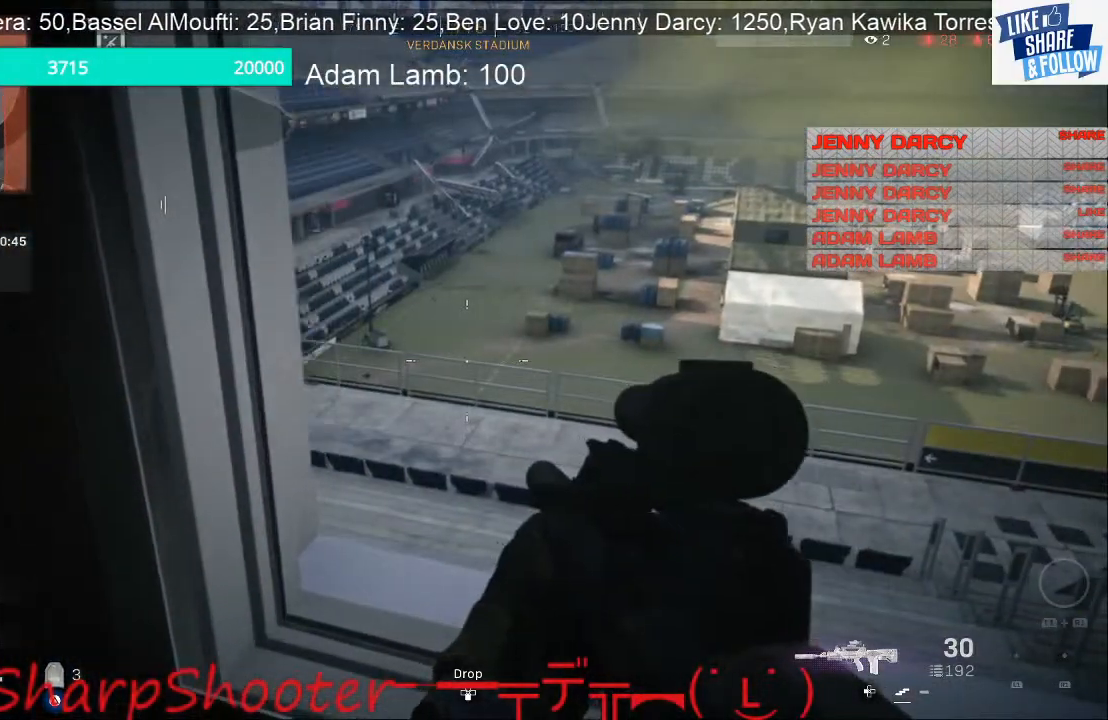
{"buttons": [], "left_stick": "left", "right_stick": "right", "events": [[233, "left_stick", "center"], [400, "left_stick", "left"], [433, "right_stick", "right"]]}
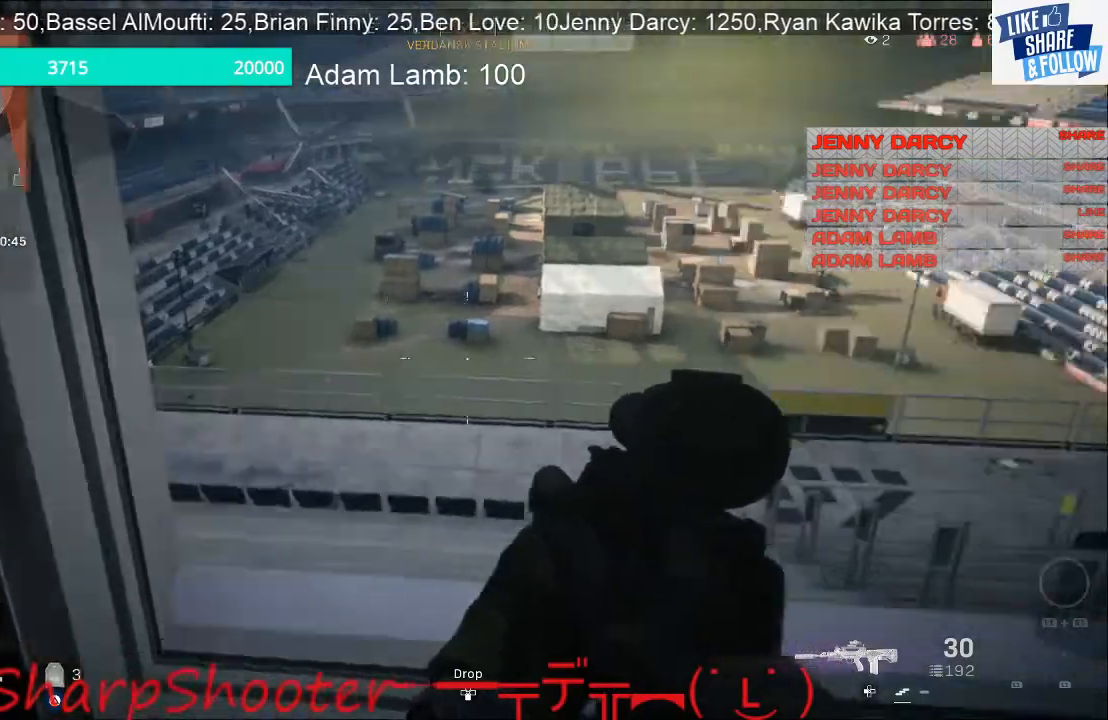
{"buttons": [], "left_stick": "down-right", "right_stick": "right", "events": [[33, "left_stick", "down-left"], [333, "left_stick", "down-right"]]}
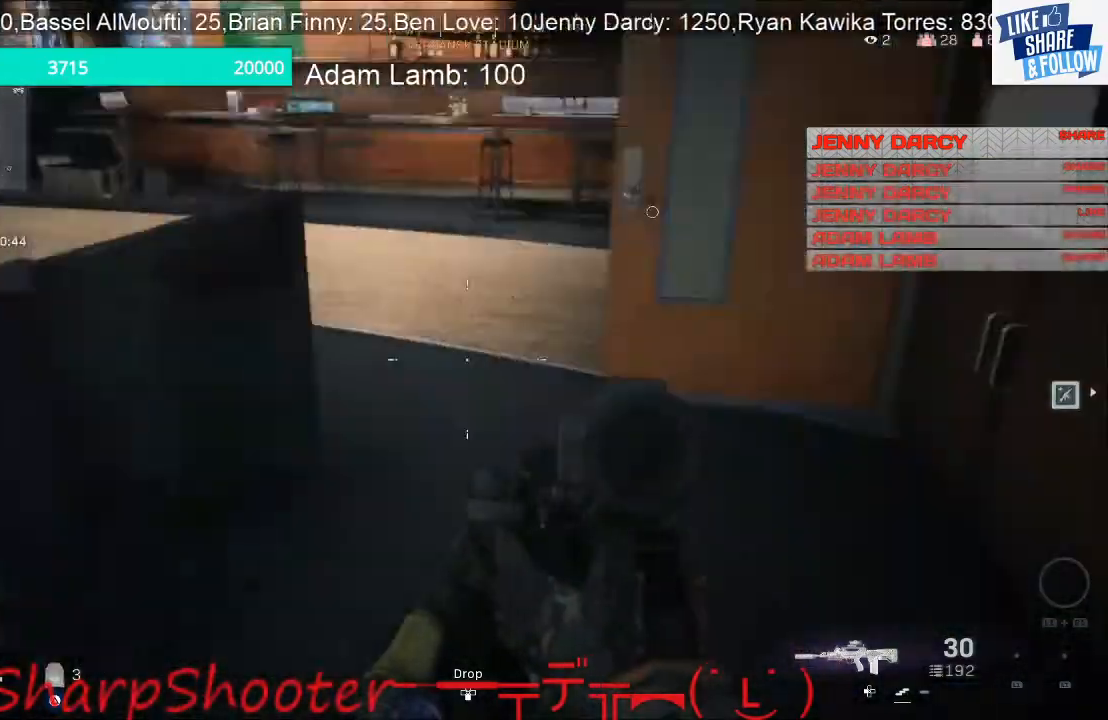
{"buttons": [], "left_stick": "up-left", "right_stick": "left", "events": [[67, "left_stick", "up-right"], [100, "right_stick", "center"], [167, "left_stick", "up"], [433, "right_stick", "up-left"], [500, "left_stick", "up-left"], [500, "right_stick", "left"]]}
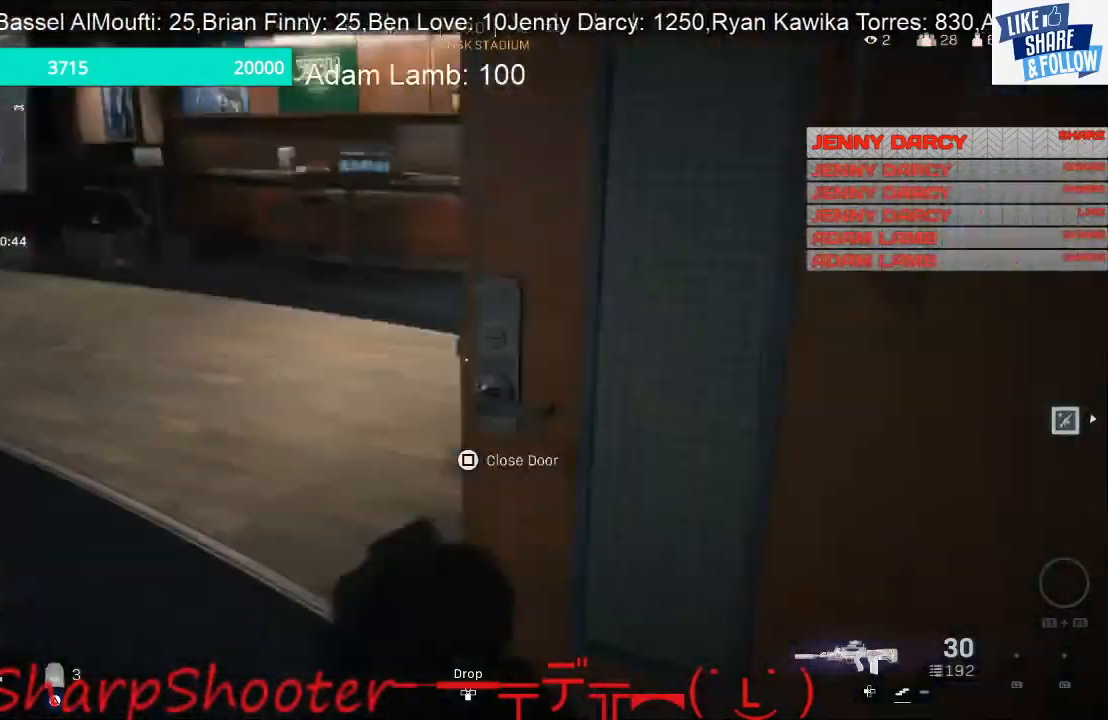
{"buttons": [], "left_stick": "up-right", "right_stick": "right", "events": [[133, "right_stick", "center"], [233, "right_stick", "right"], [333, "left_stick", "up"], [433, "left_stick", "up-right"]]}
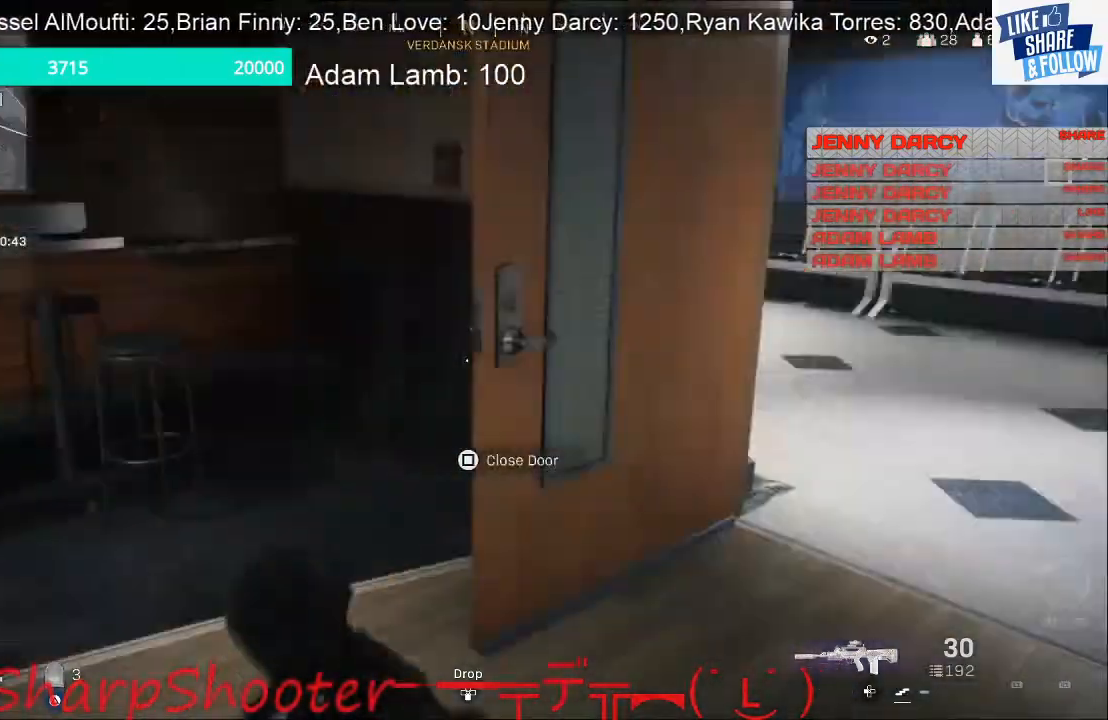
{"buttons": [], "left_stick": "up", "right_stick": "left", "events": [[33, "left_stick", "right"], [200, "right_stick", "center"], [267, "left_stick", "up"], [333, "right_stick", "left"]]}
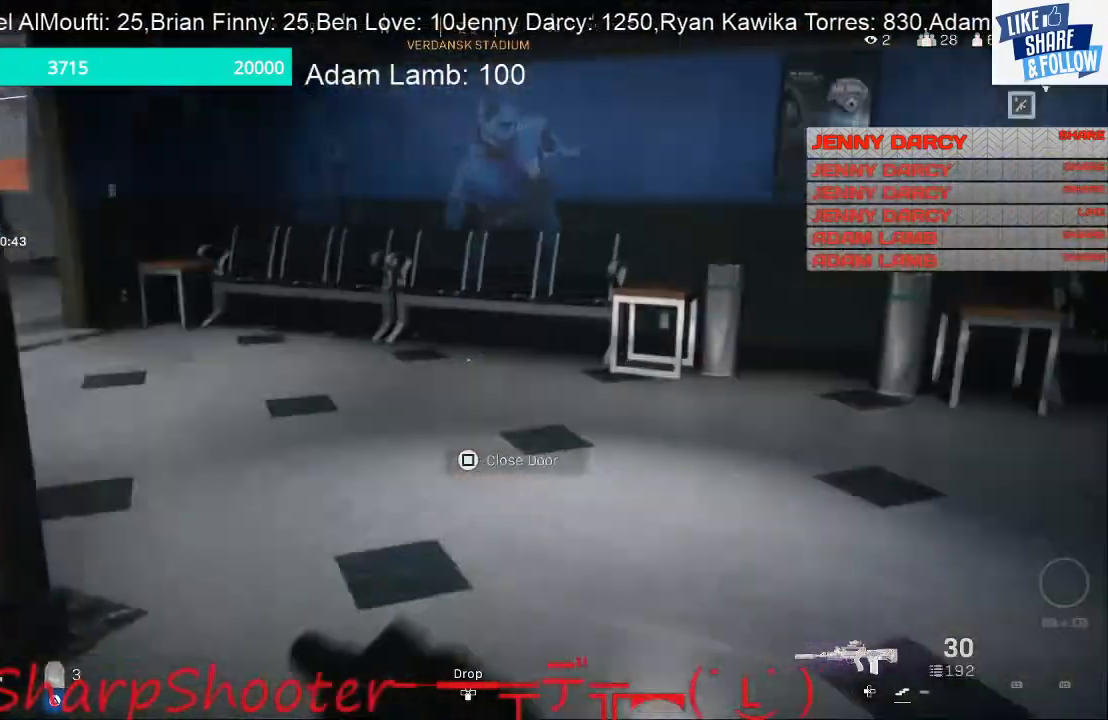
{"buttons": [], "left_stick": "up", "right_stick": "up-left", "events": [[33, "right_stick", "up-left"], [167, "right_stick", "left"], [367, "right_stick", "up-left"]]}
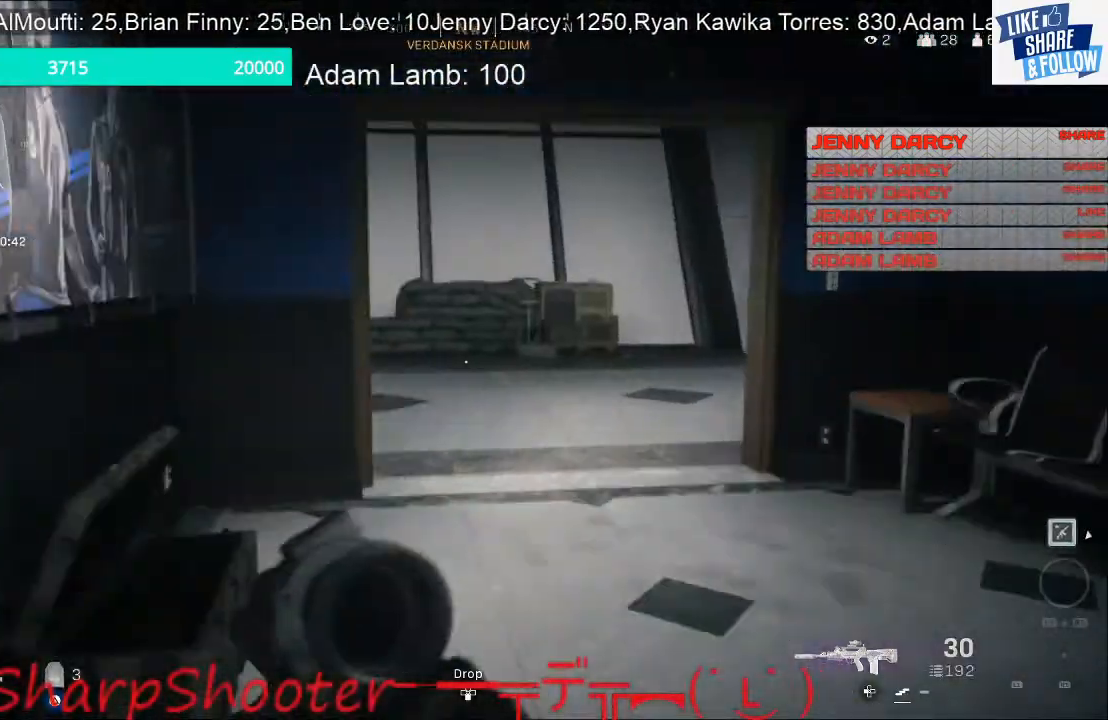
{"buttons": ["R3"], "left_stick": "up", "right_stick": "center", "events": [[33, "right_stick", "center"], [267, "right_stick", "right"], [367, "R3", "down"], [367, "right_stick", "center"]]}
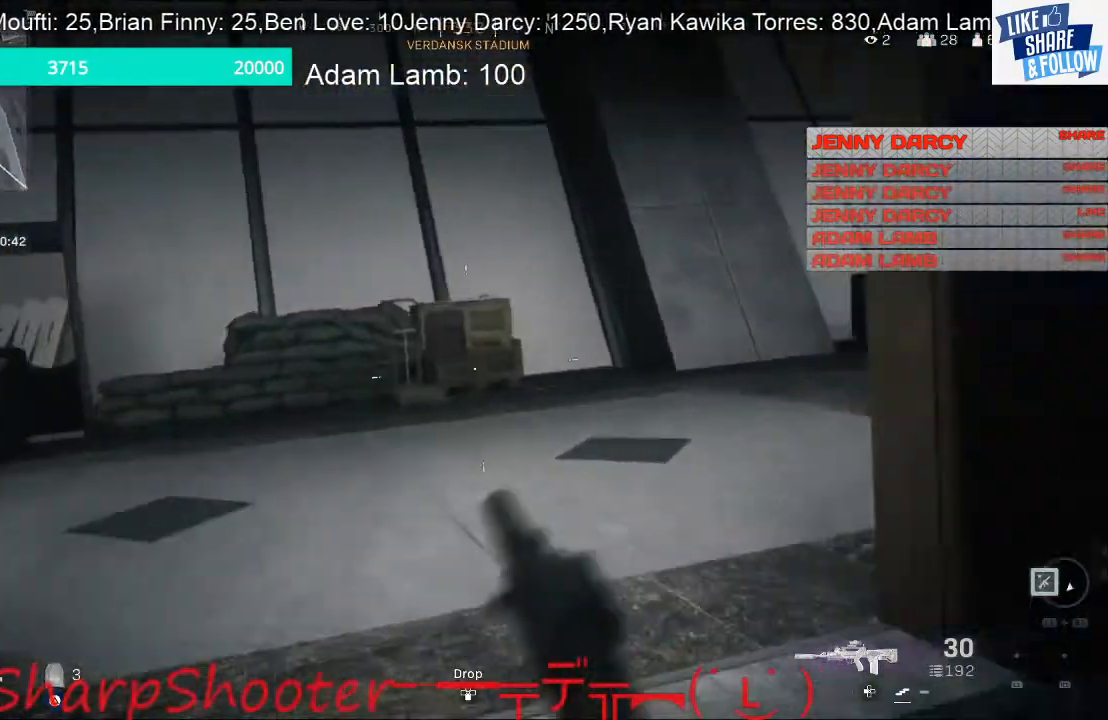
{"buttons": [], "left_stick": "up-left", "right_stick": "right", "events": [[67, "R3", "up"], [67, "right_stick", "right"], [300, "left_stick", "up-left"]]}
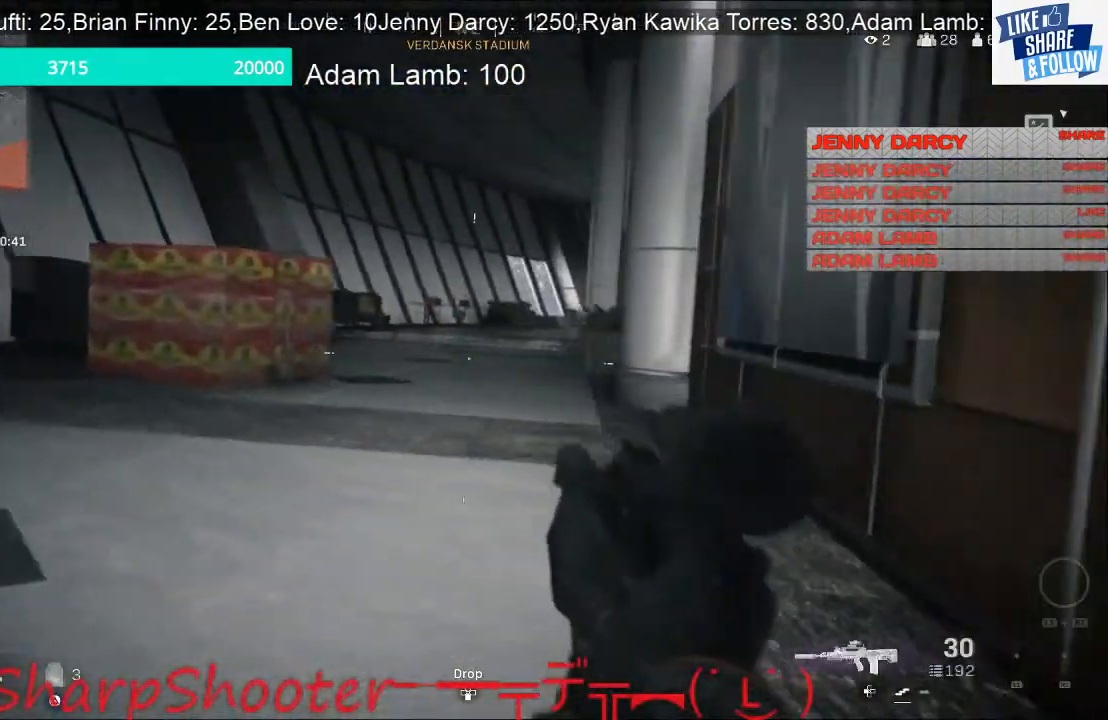
{"buttons": [], "left_stick": "up-left", "right_stick": "center", "events": [[167, "right_stick", "center"]]}